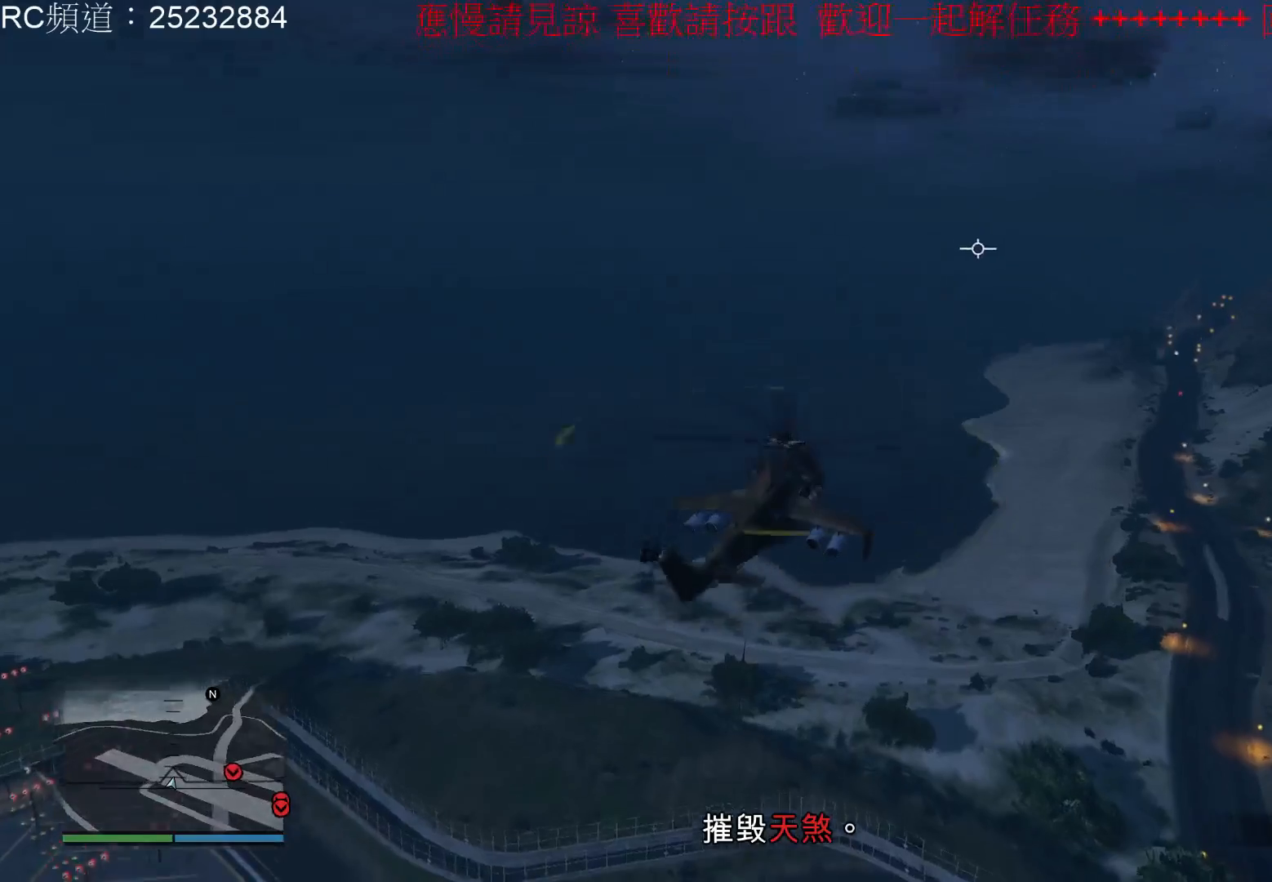
Gameplay with a controller (Xbox layout); each line is a JSON object with the inputs held at the frame after it. "events" lists button and stick changes between this image and that frame as [ms after this image, input, new state], when the widget could be followed in between. Not read: L3 R3.
{"buttons": ["R1"], "left_stick": "center", "right_stick": "center", "events": []}
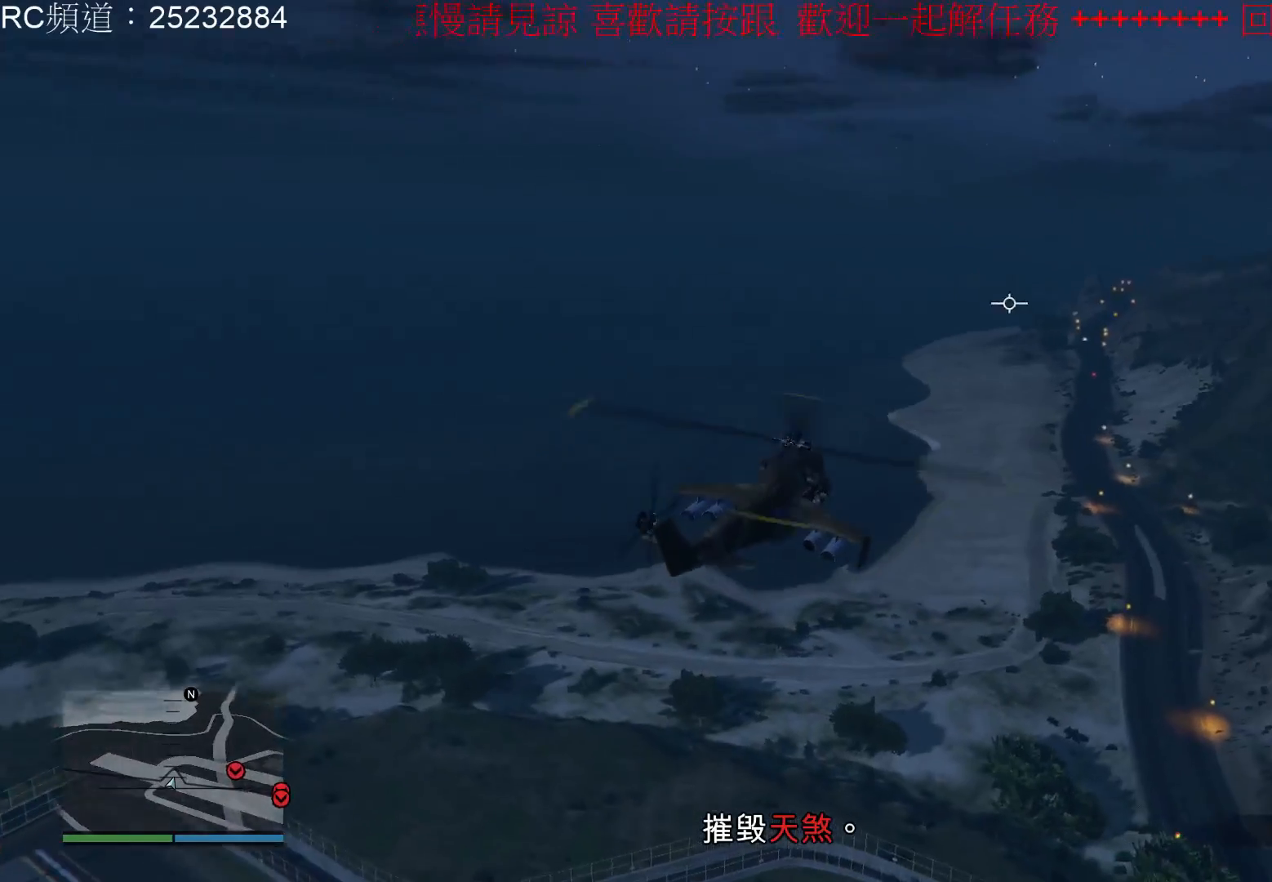
{"buttons": [], "left_stick": "center", "right_stick": "center", "events": [[500, "R1", "up"]]}
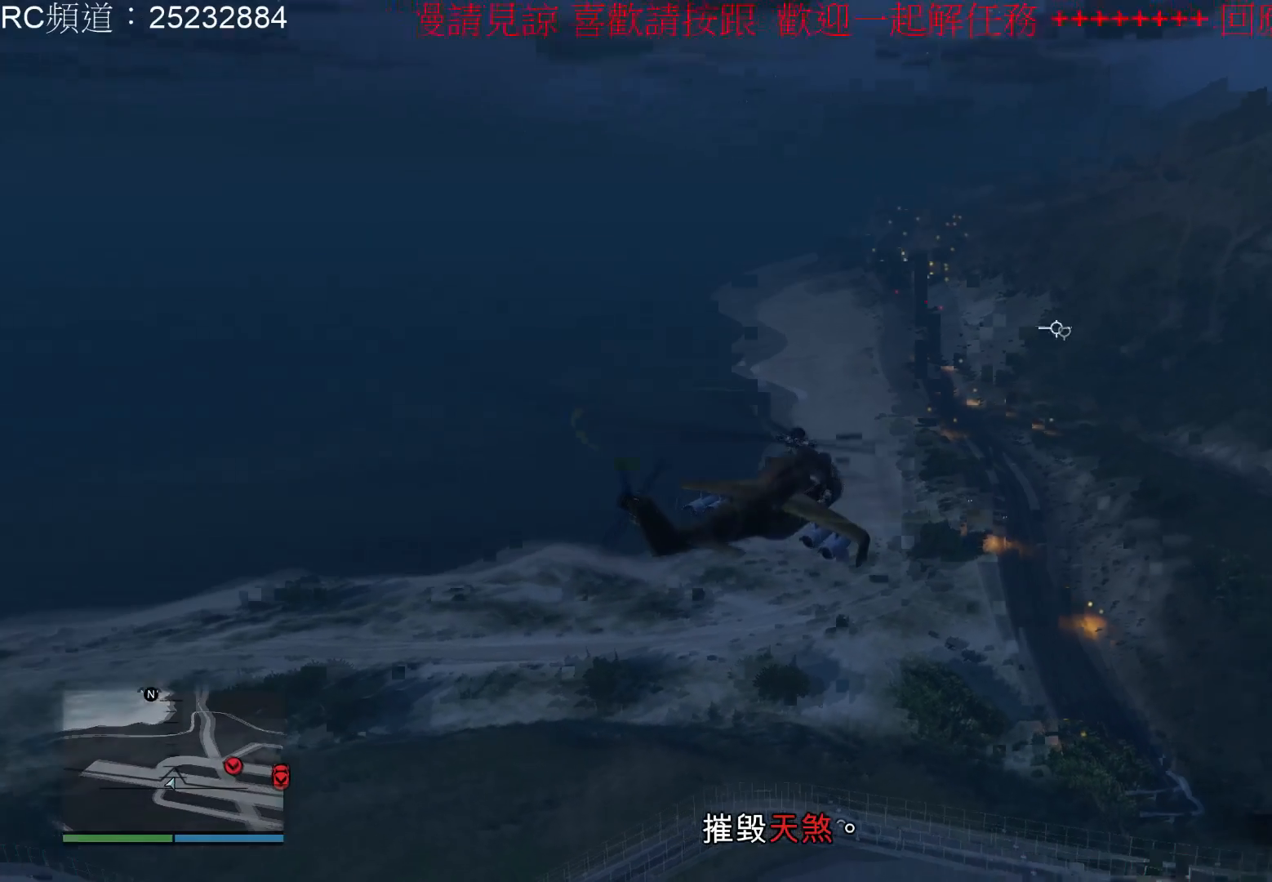
{"buttons": ["L1"], "left_stick": "center", "right_stick": "center", "events": [[467, "L1", "down"]]}
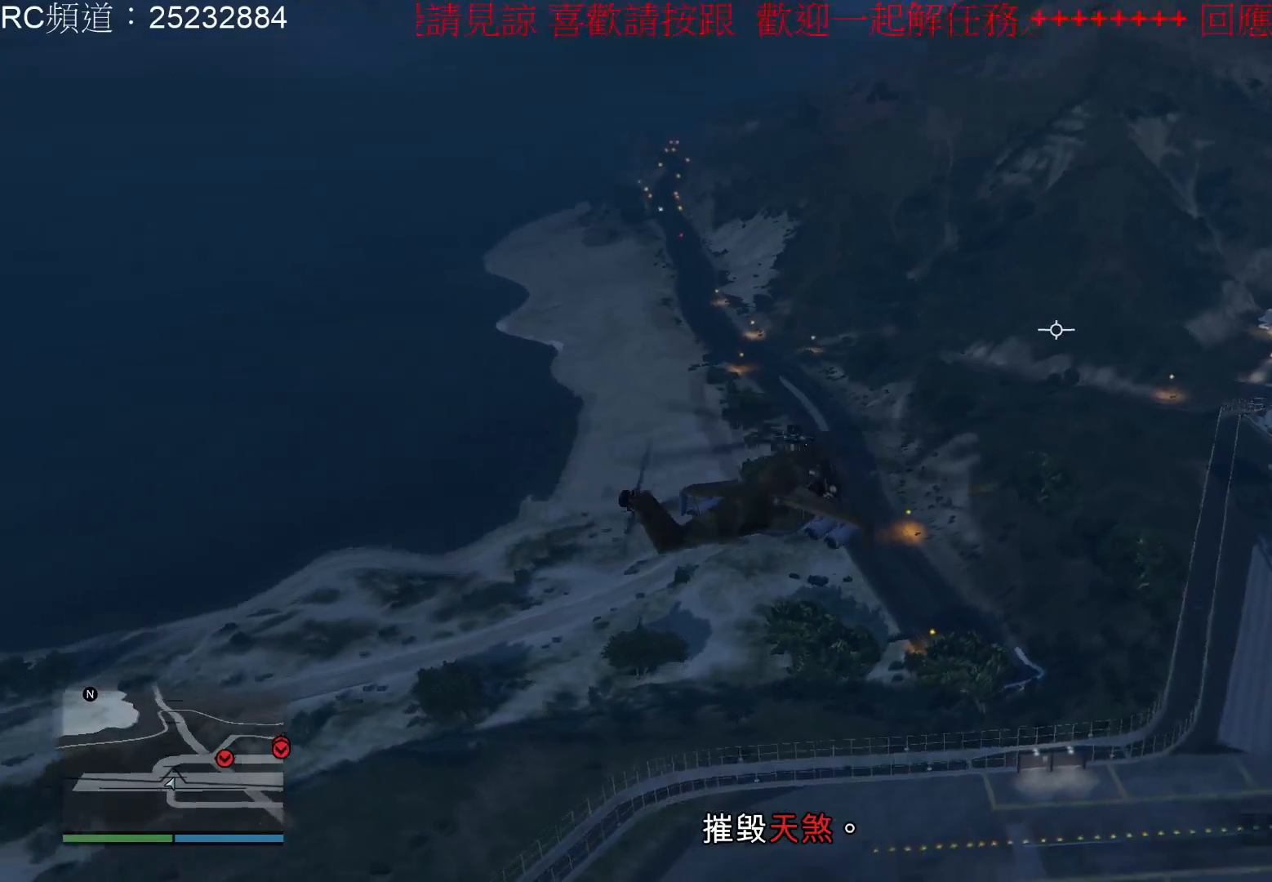
{"buttons": ["L1"], "left_stick": "center", "right_stick": "center", "events": []}
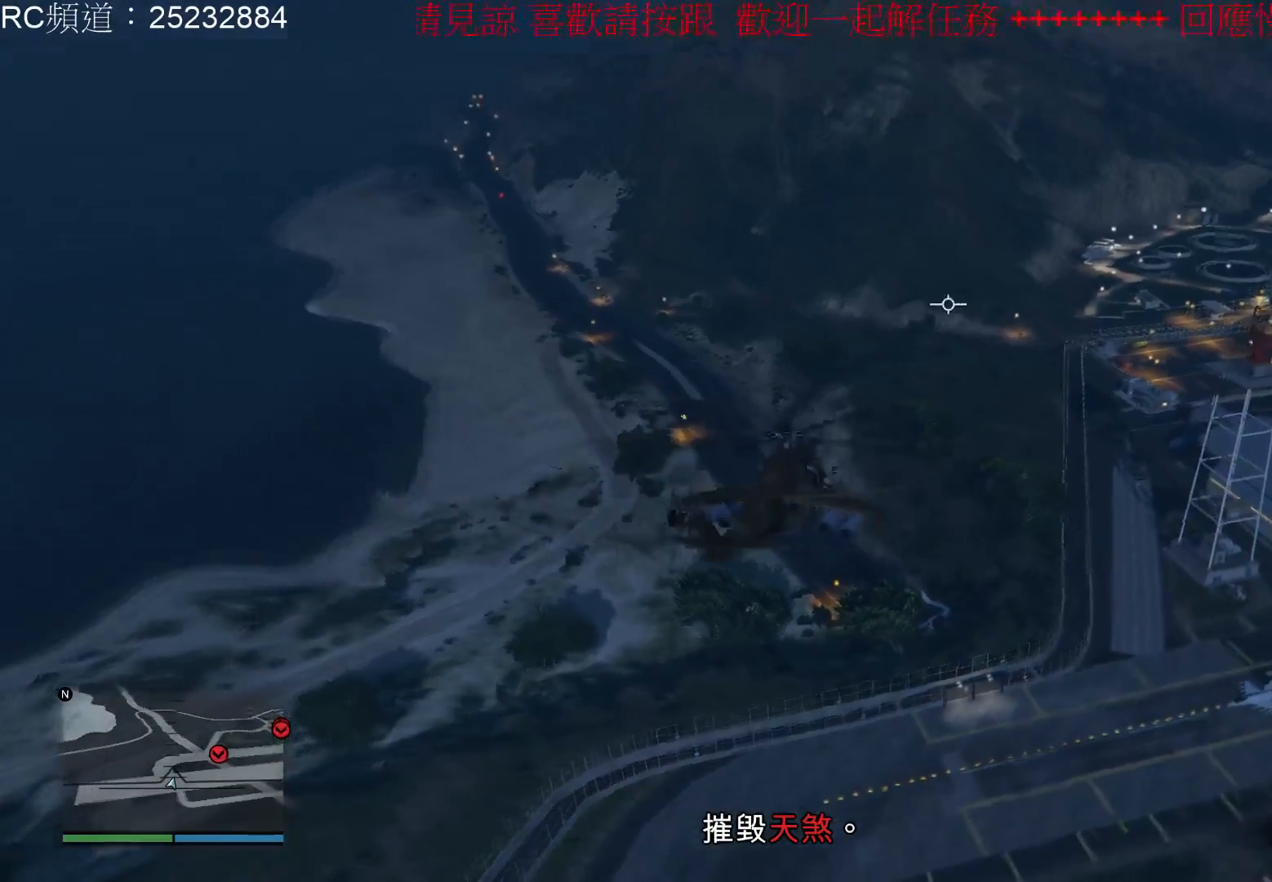
{"buttons": [], "left_stick": "center", "right_stick": "center", "events": [[300, "L1", "up"]]}
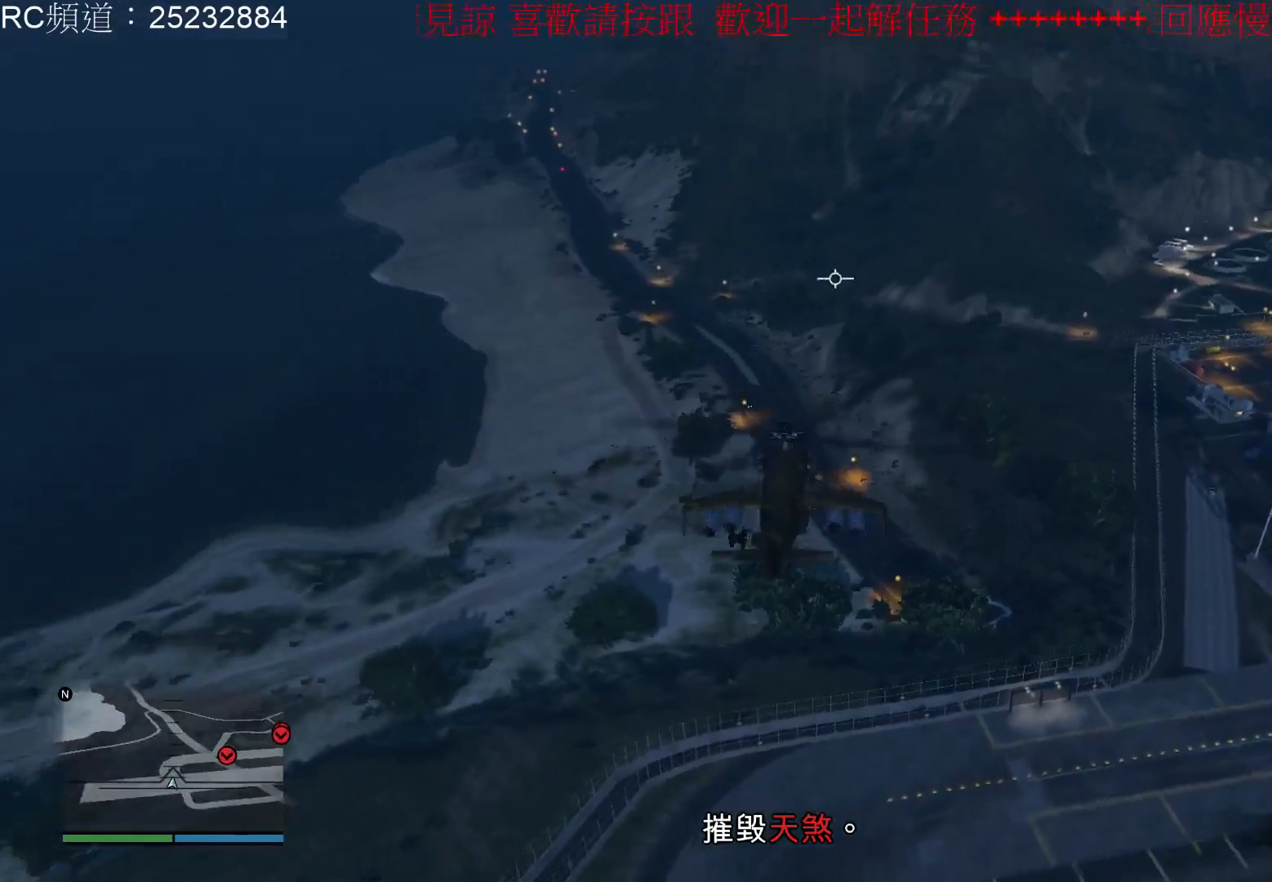
{"buttons": [], "left_stick": "center", "right_stick": "center", "events": [[33, "R1", "down"], [200, "R1", "up"]]}
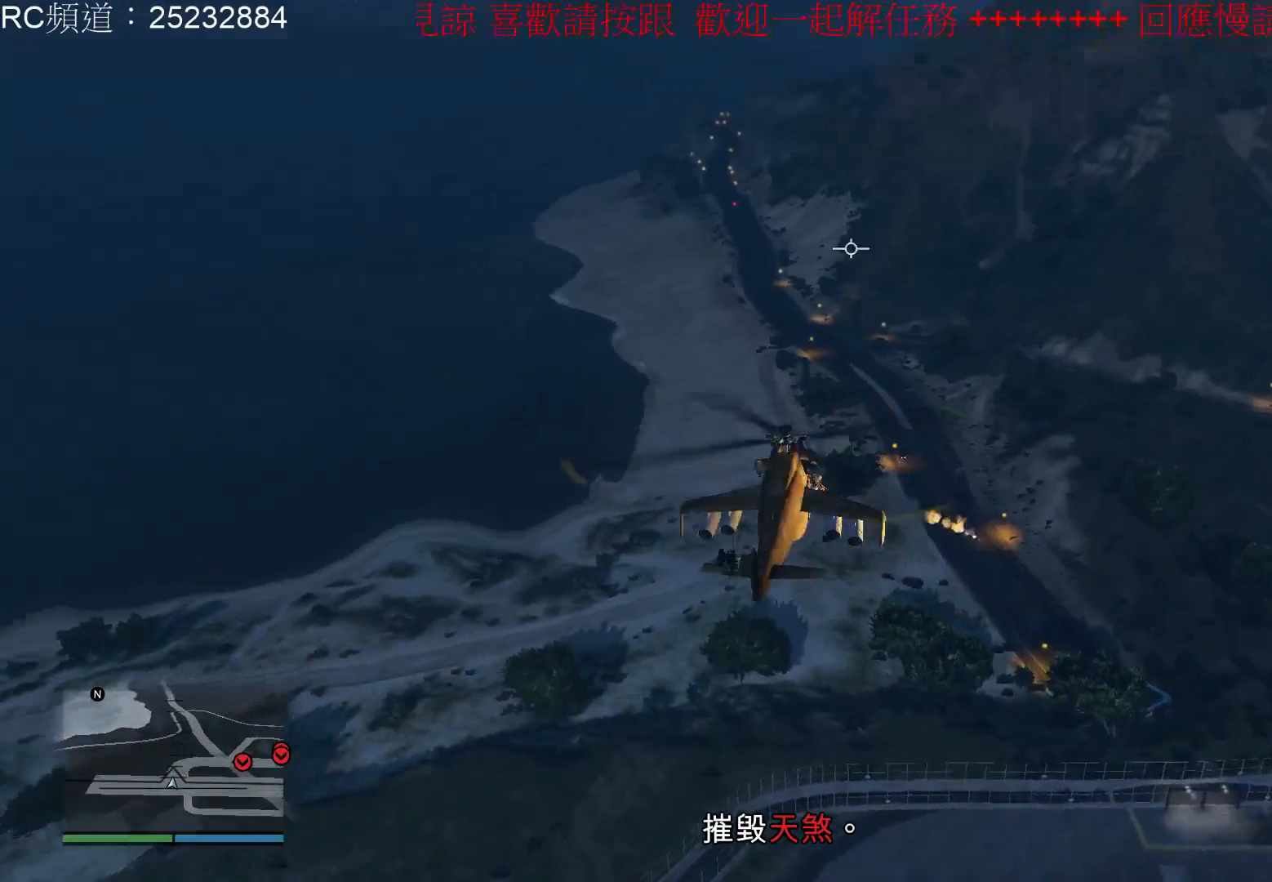
{"buttons": [], "left_stick": "center", "right_stick": "right", "events": [[400, "right_stick", "right"]]}
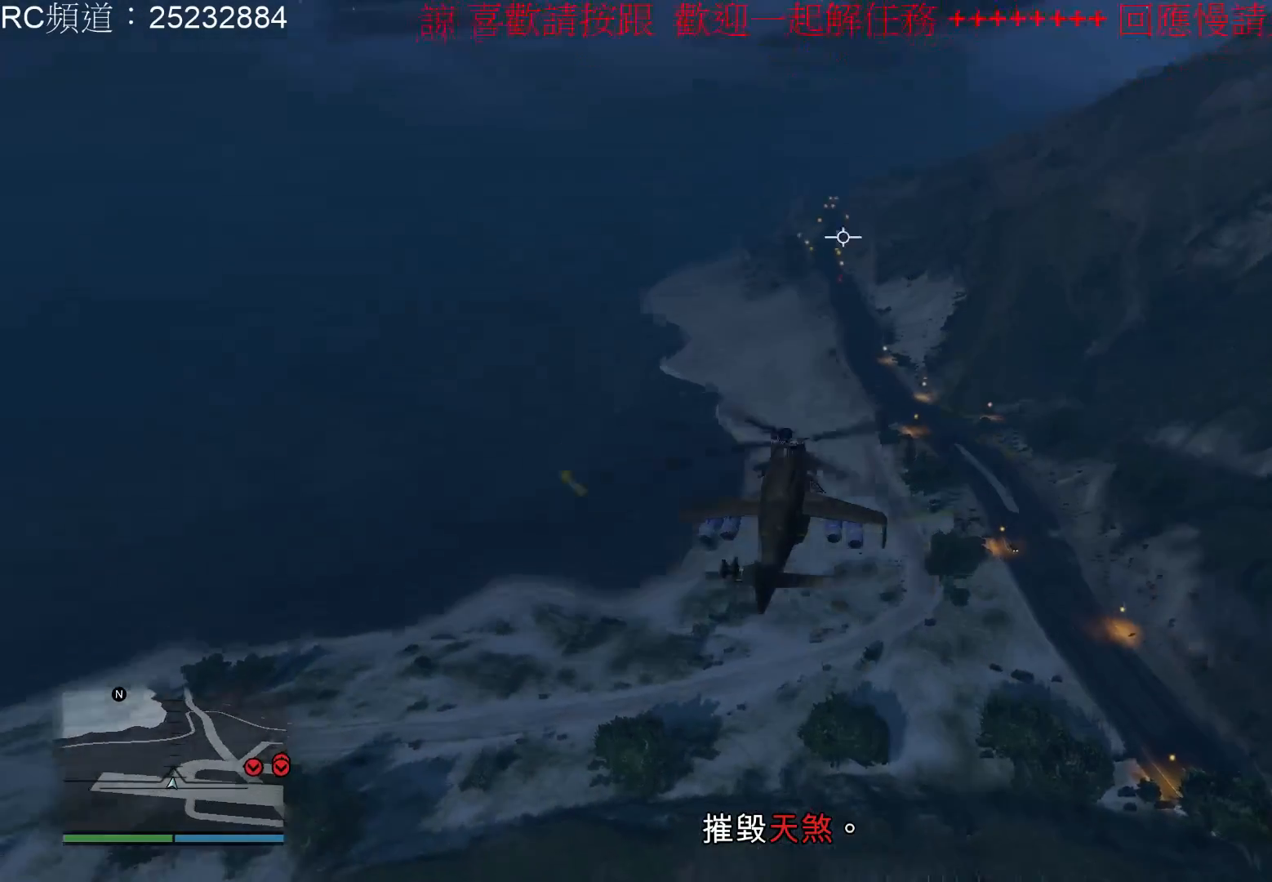
{"buttons": [], "left_stick": "center", "right_stick": "down-right", "events": [[133, "right_stick", "down-right"]]}
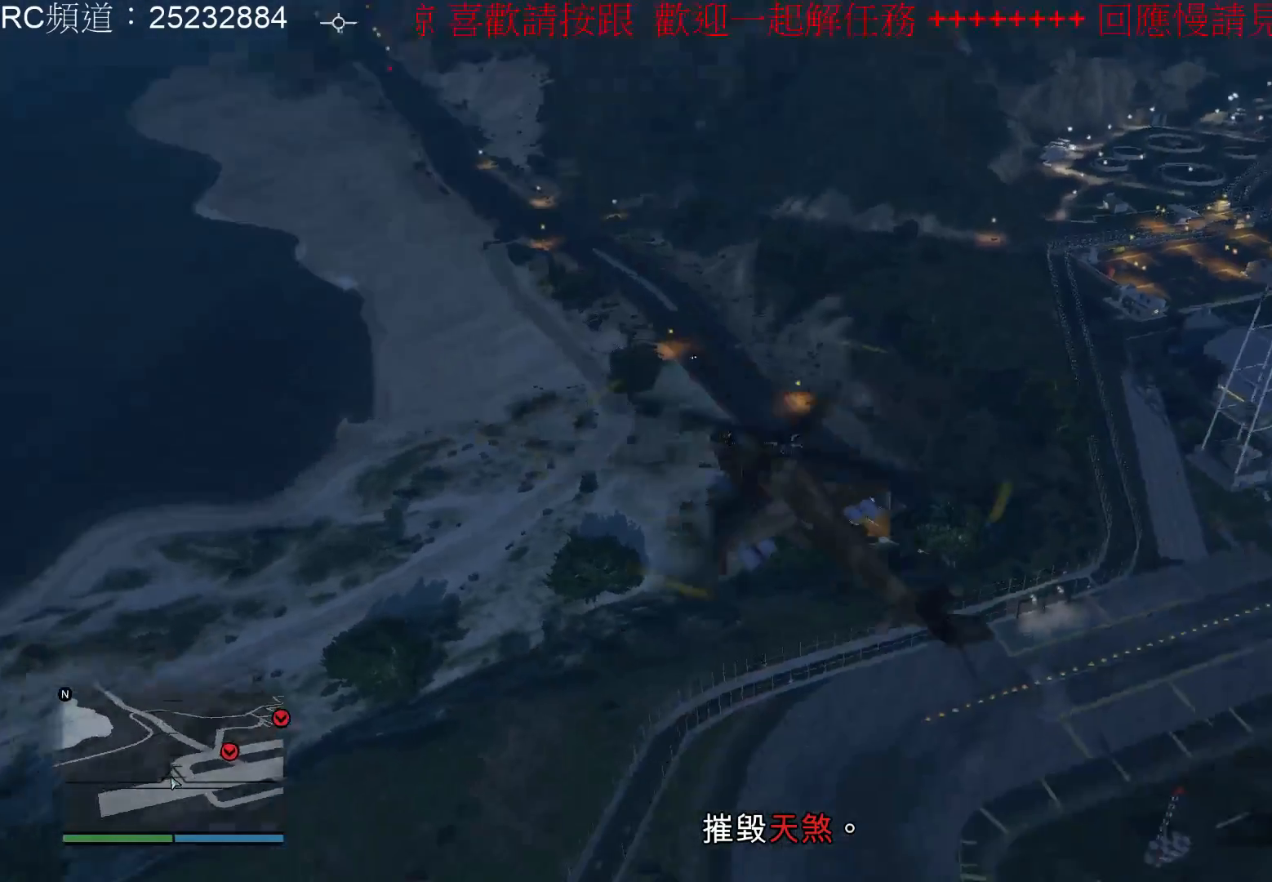
{"buttons": [], "left_stick": "center", "right_stick": "up", "events": [[300, "right_stick", "center"], [467, "right_stick", "up"]]}
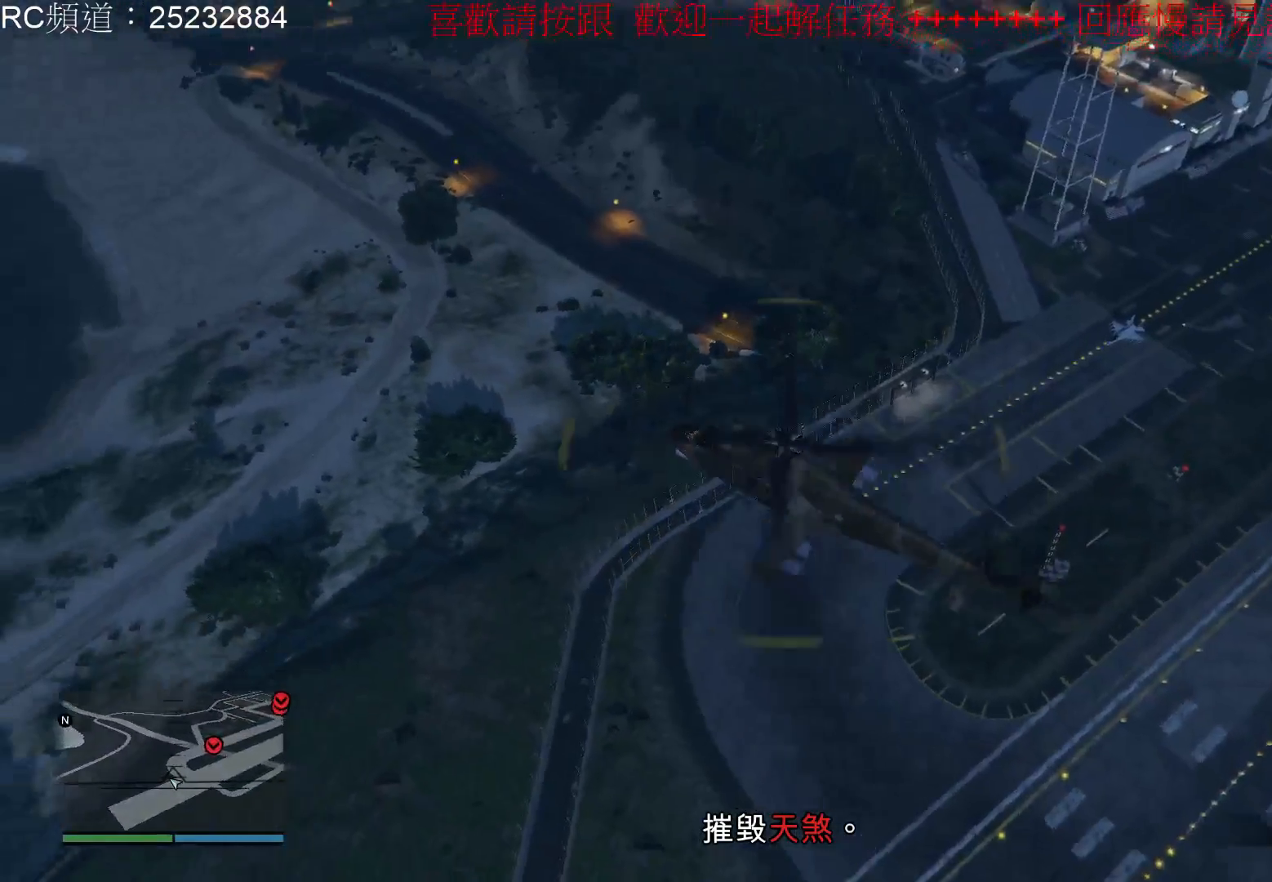
{"buttons": [], "left_stick": "center", "right_stick": "center", "events": [[133, "right_stick", "center"], [200, "right_stick", "right"], [500, "right_stick", "center"]]}
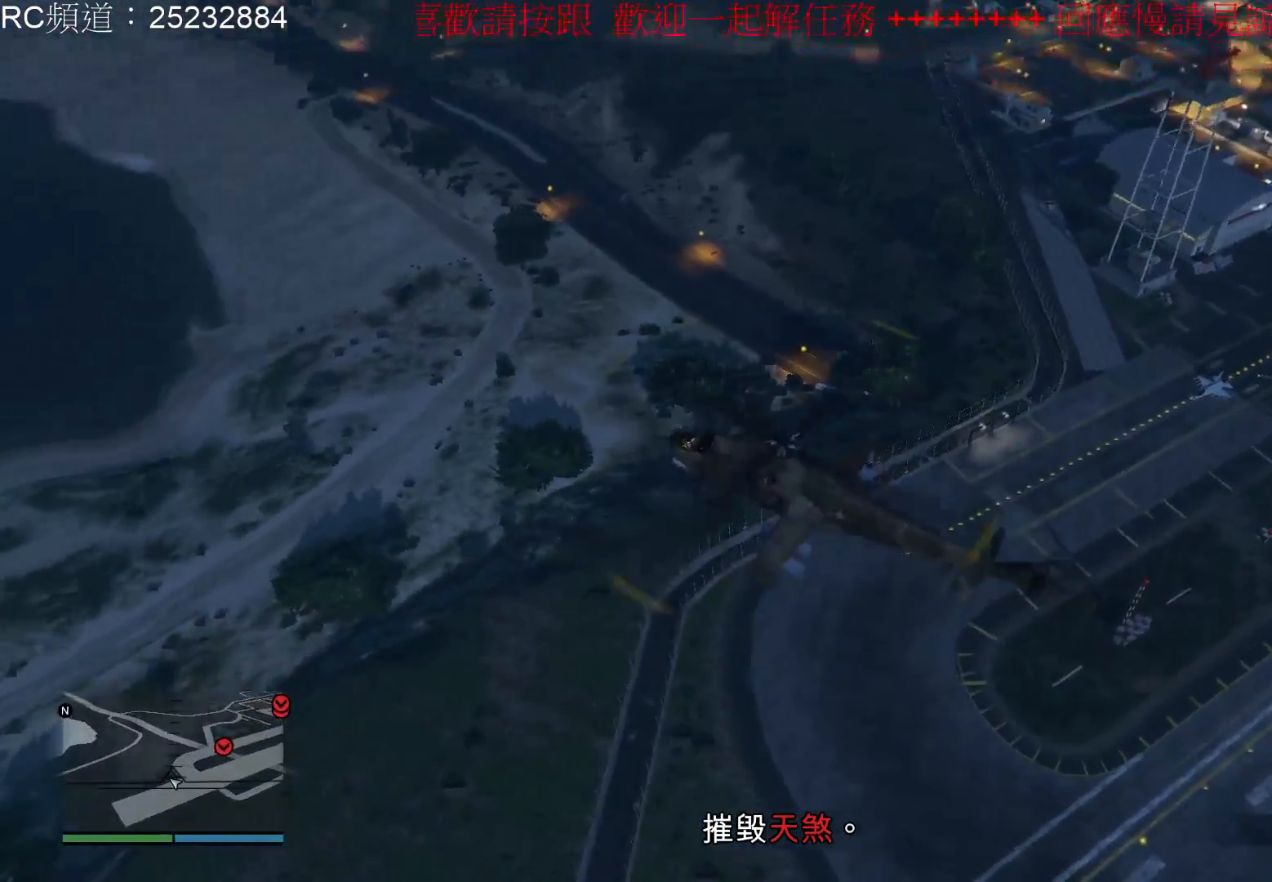
{"buttons": ["R1"], "left_stick": "center", "right_stick": "center", "events": [[400, "R1", "down"]]}
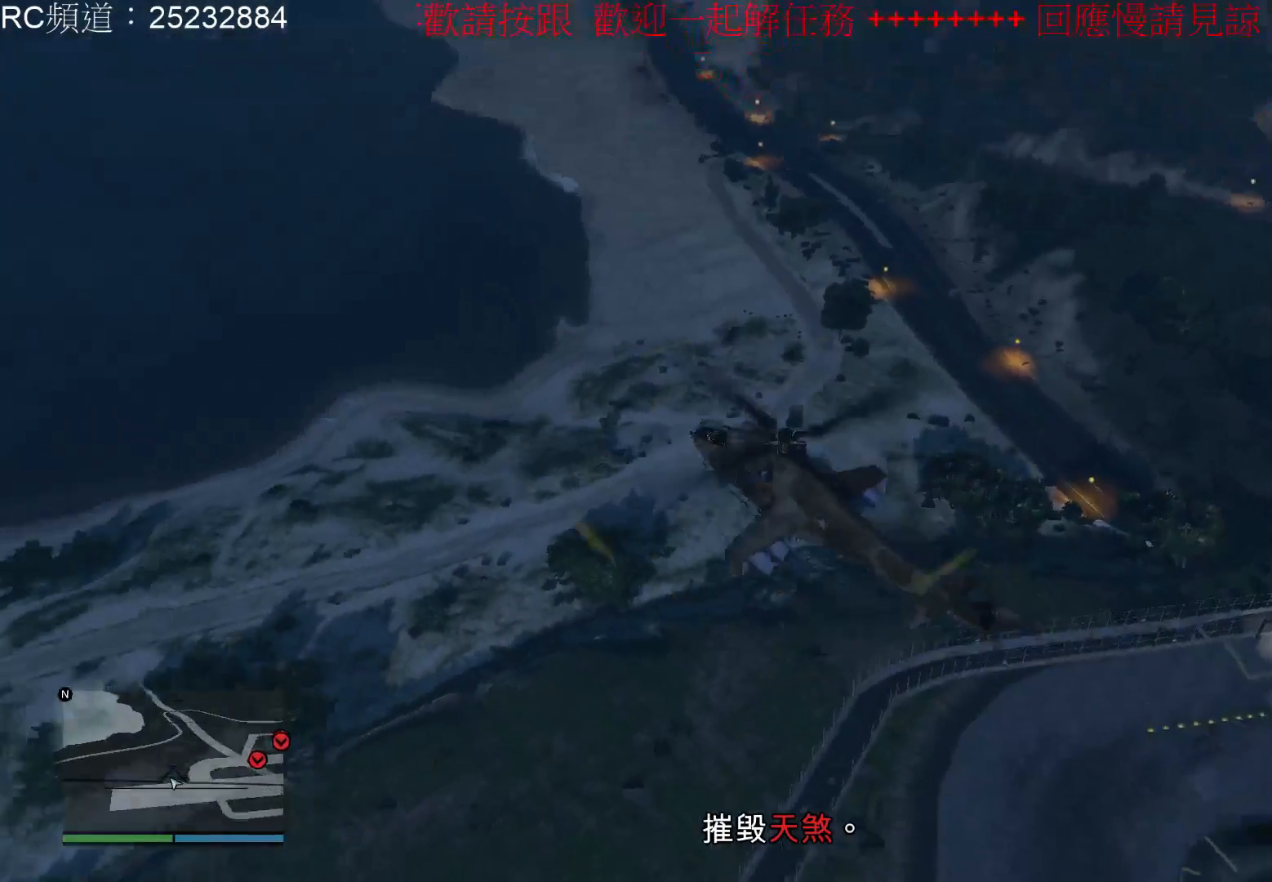
{"buttons": ["R1"], "left_stick": "right", "right_stick": "center", "events": [[33, "right_stick", "down-right"], [100, "right_stick", "right"], [433, "left_stick", "right"], [500, "right_stick", "center"]]}
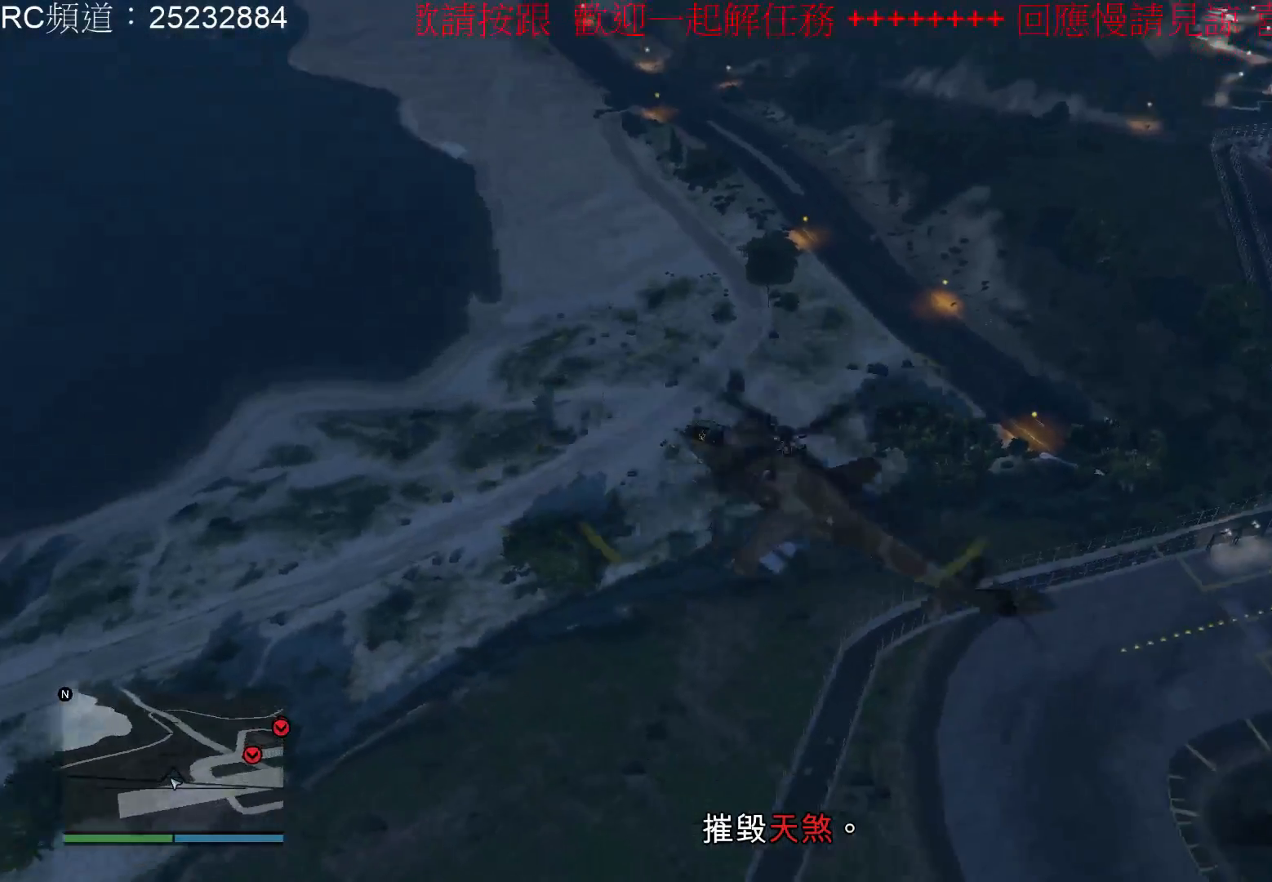
{"buttons": ["R1"], "left_stick": "right", "right_stick": "center", "events": [[300, "left_stick", "up-right"], [400, "left_stick", "right"]]}
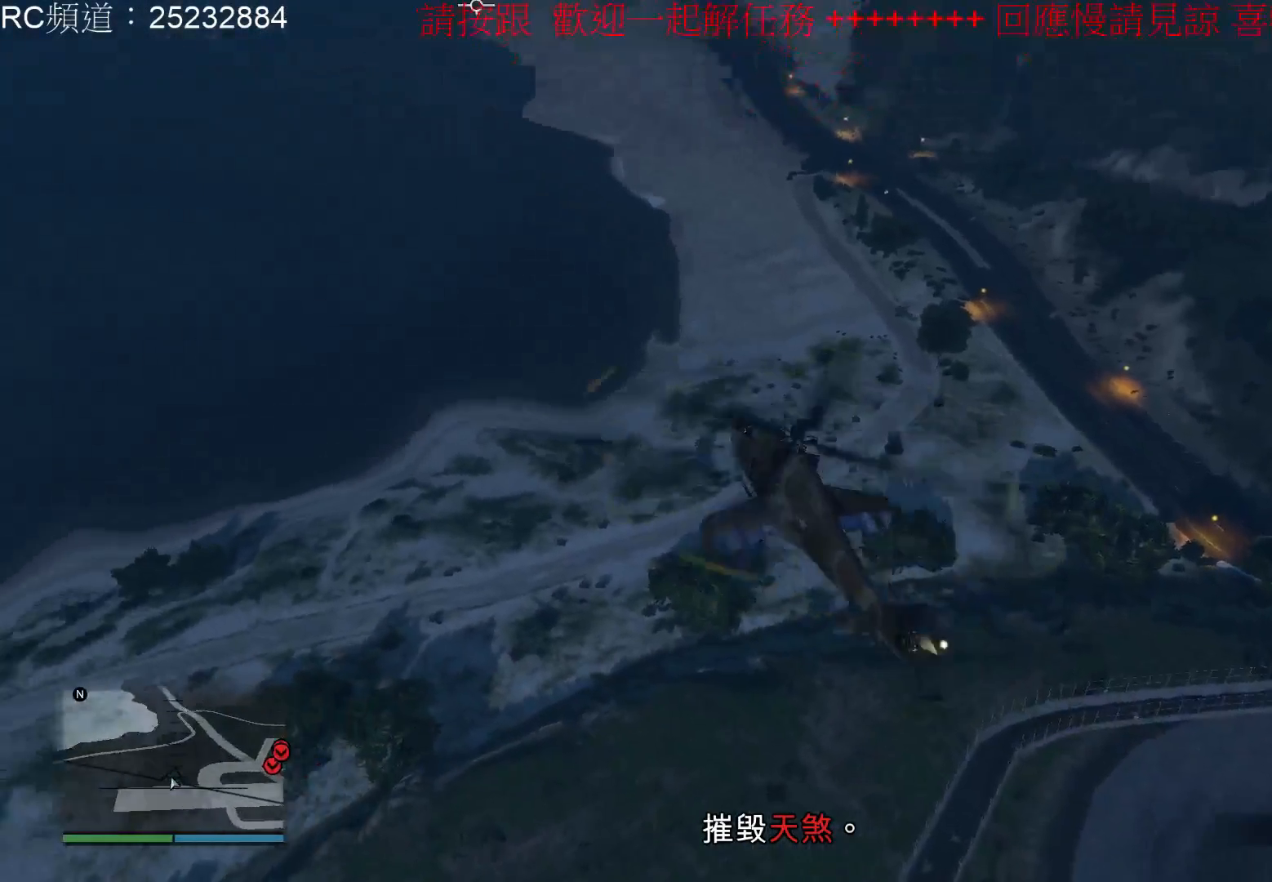
{"buttons": [], "left_stick": "right", "right_stick": "center", "events": [[300, "R1", "up"]]}
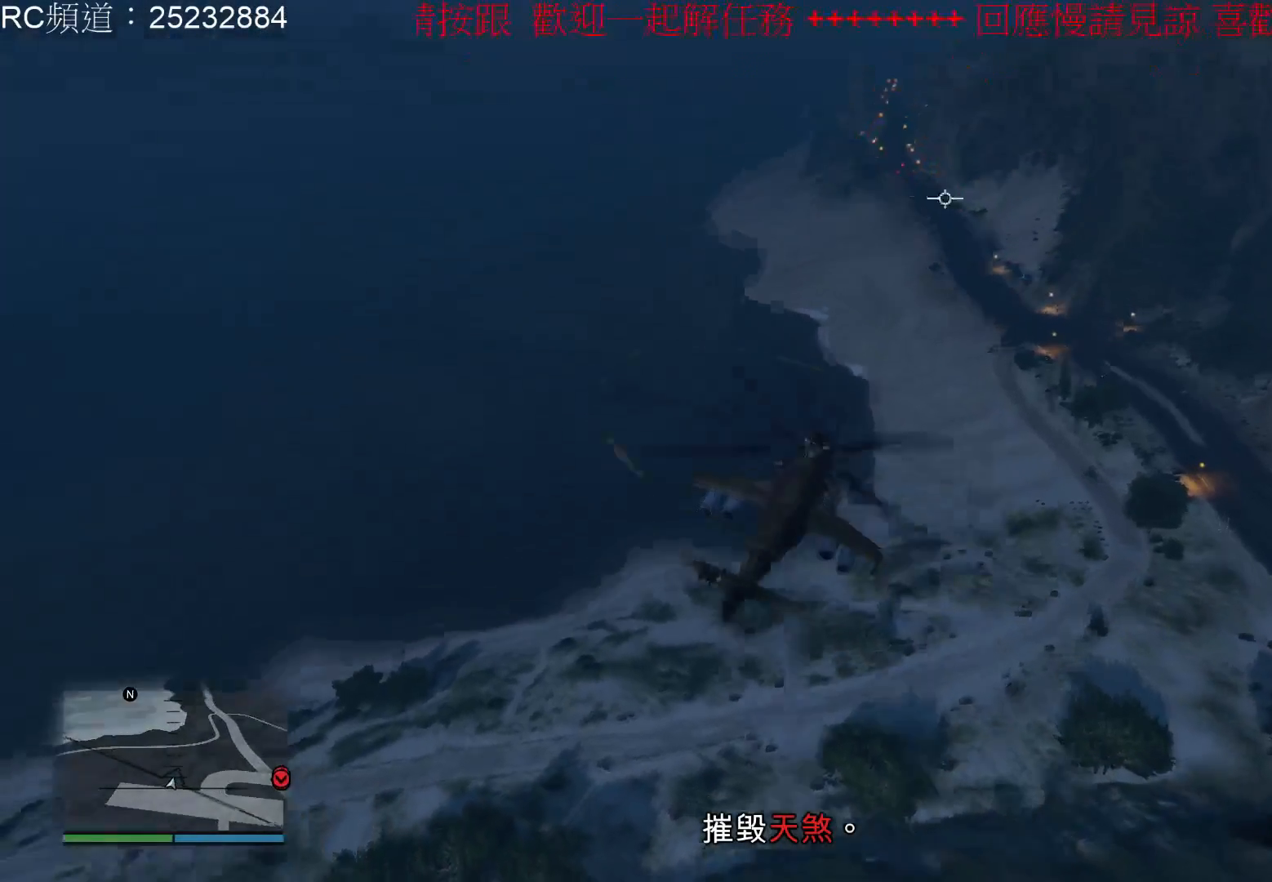
{"buttons": [], "left_stick": "center", "right_stick": "center", "events": [[333, "left_stick", "center"]]}
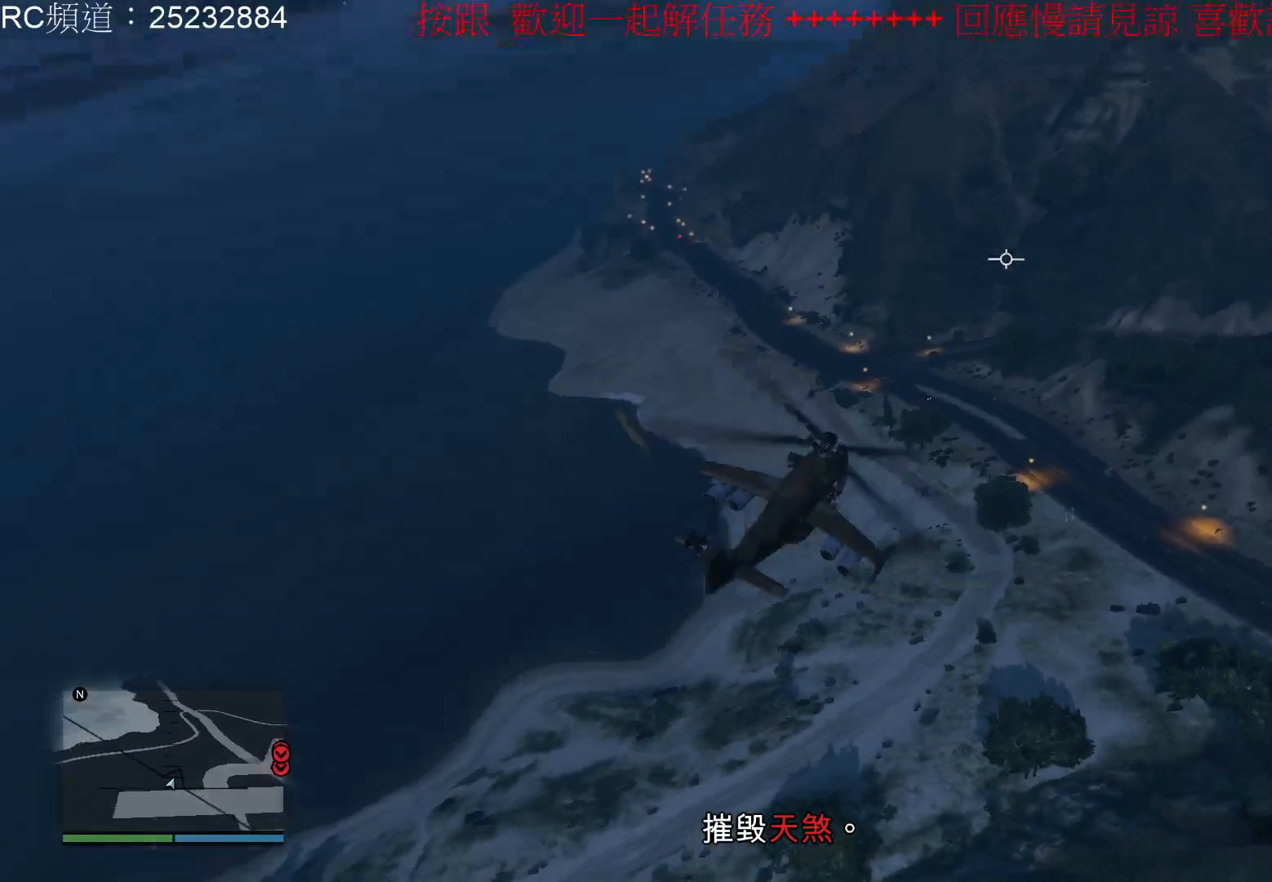
{"buttons": [], "left_stick": "center", "right_stick": "center", "events": []}
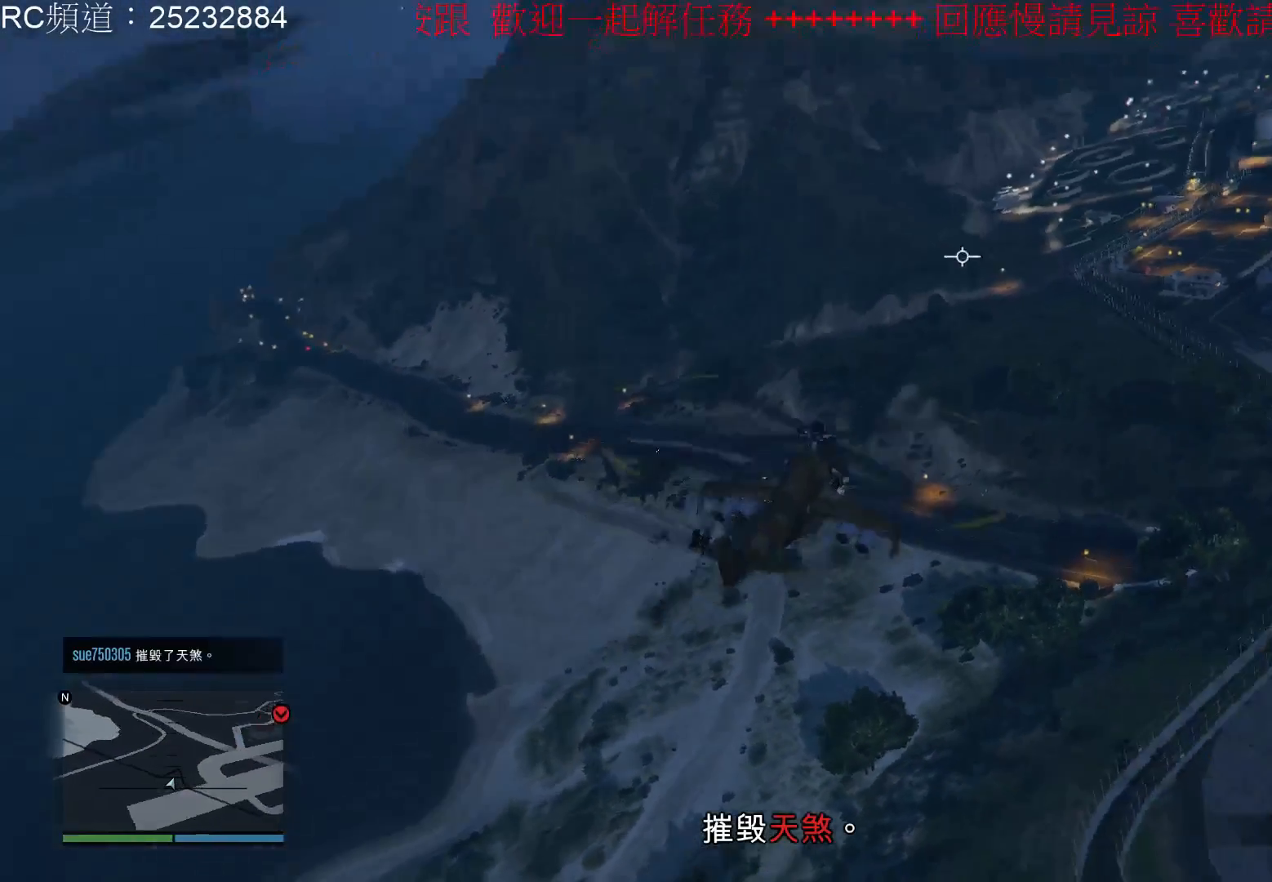
{"buttons": [], "left_stick": "center", "right_stick": "center", "events": [[67, "left_stick", "left"], [367, "left_stick", "center"]]}
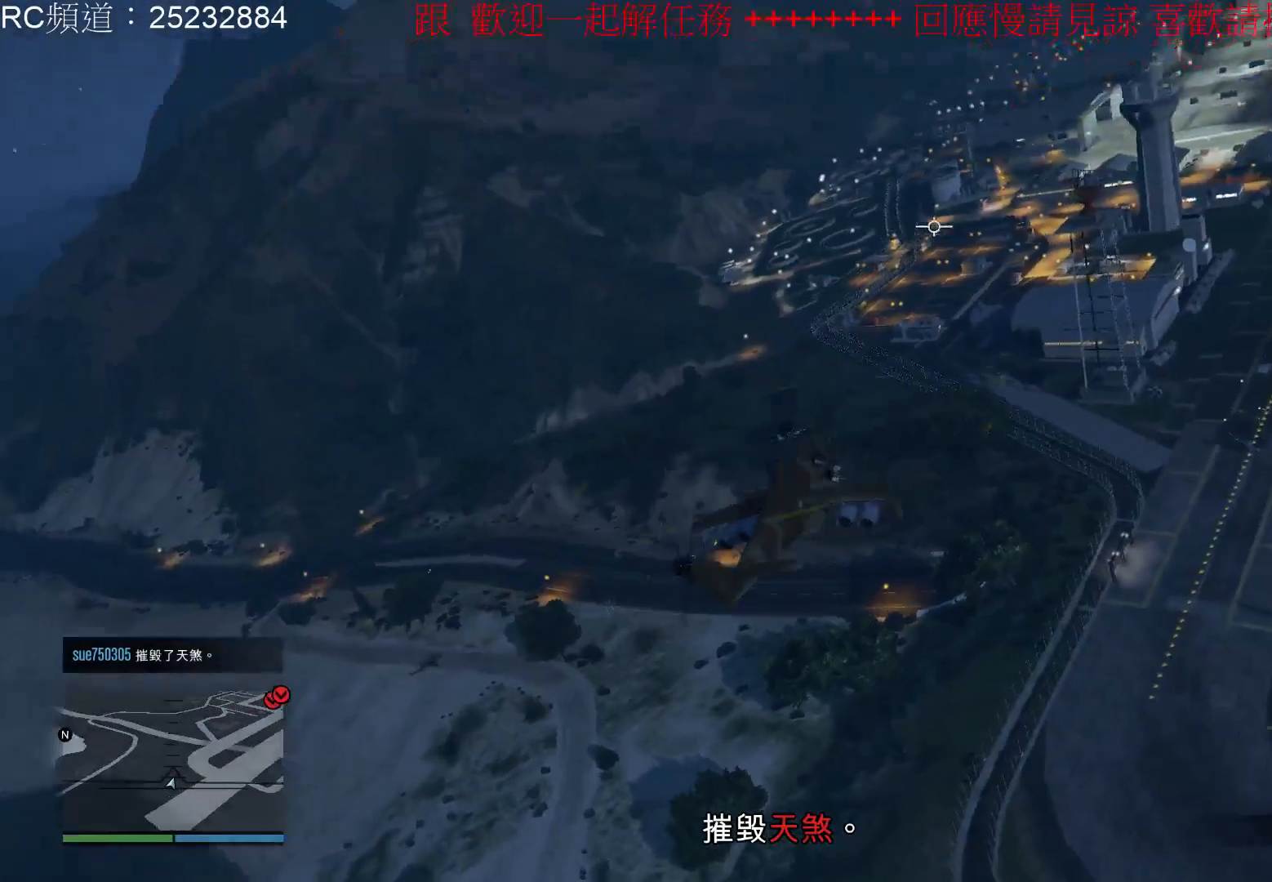
{"buttons": [], "left_stick": "up", "right_stick": "center", "events": [[33, "left_stick", "right"], [400, "left_stick", "up"]]}
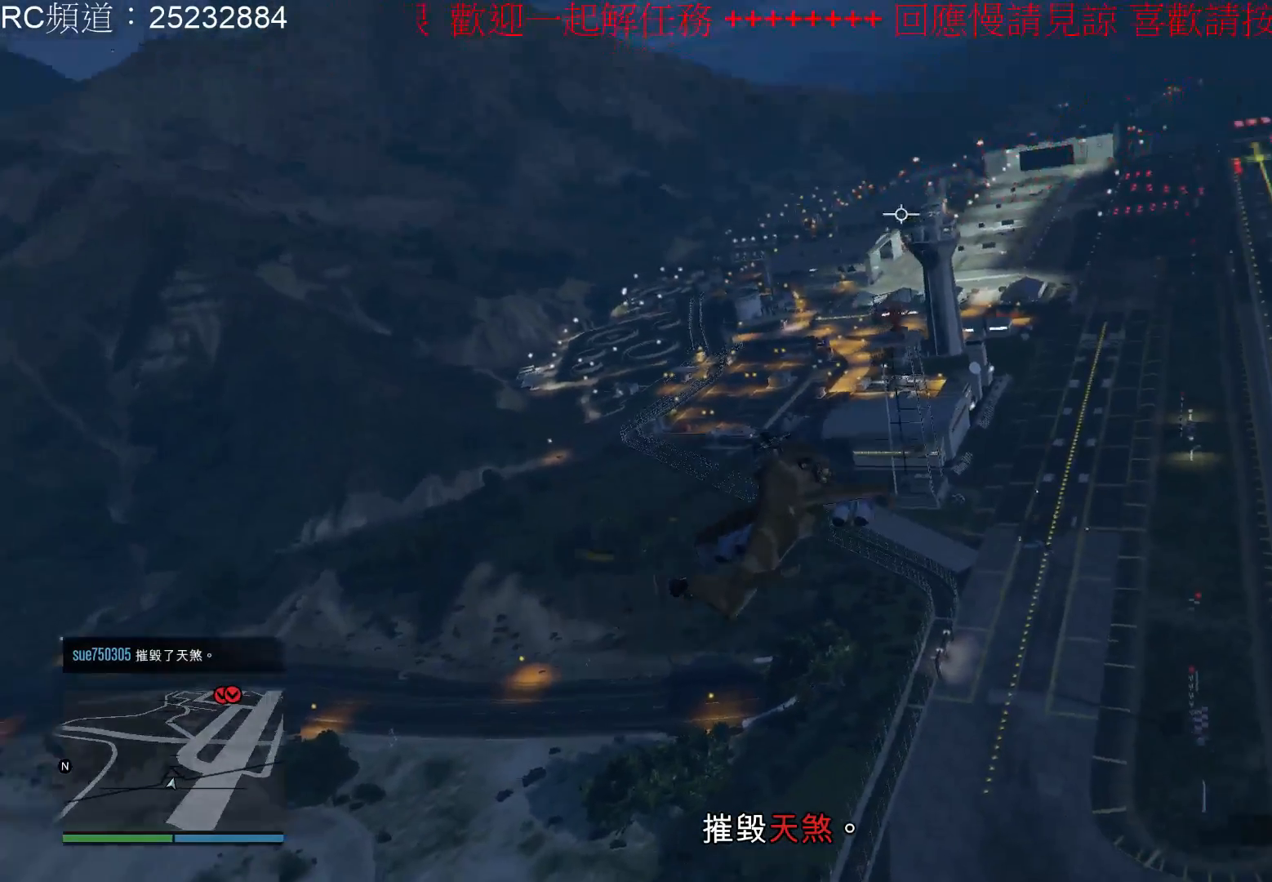
{"buttons": [], "left_stick": "up", "right_stick": "center", "events": []}
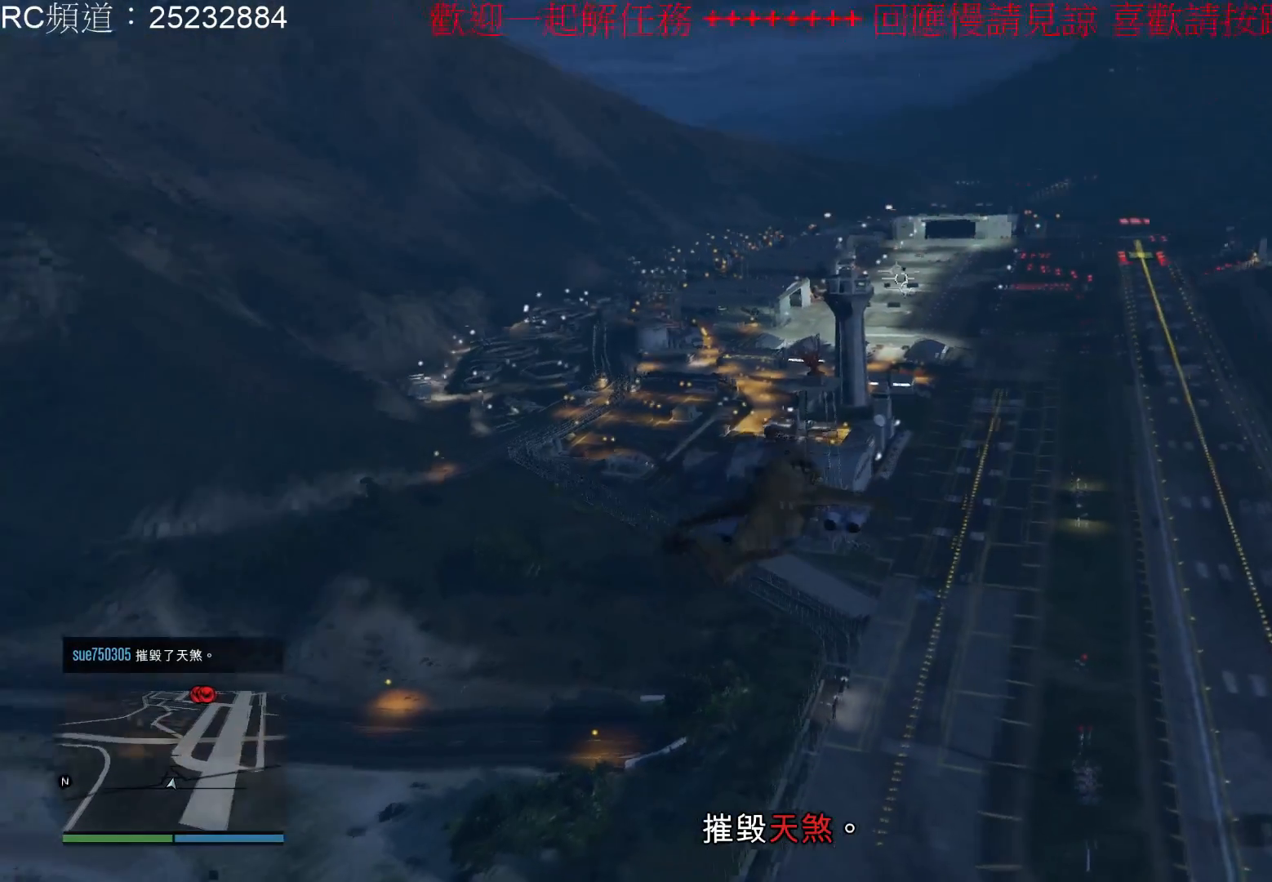
{"buttons": [], "left_stick": "up", "right_stick": "center", "events": []}
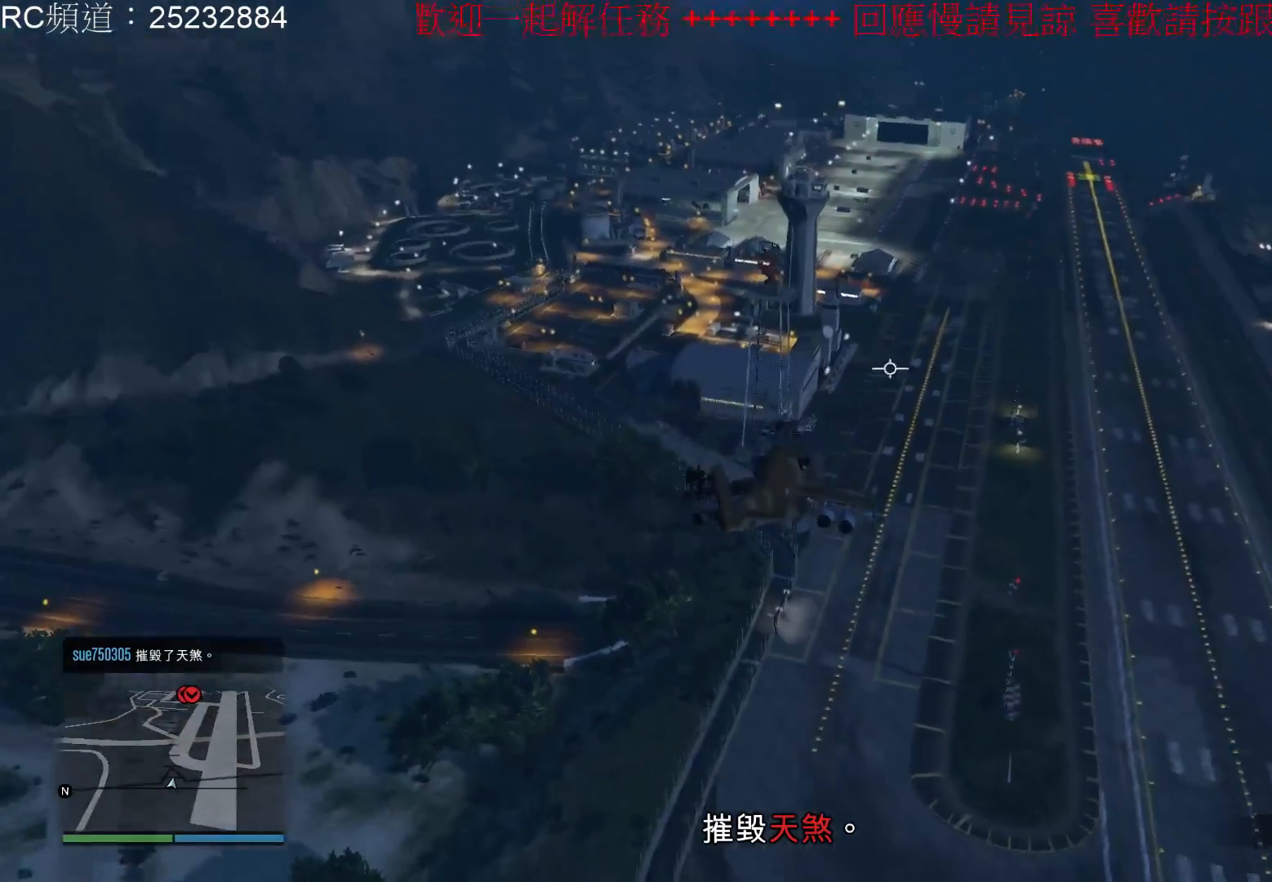
{"buttons": ["R2"], "left_stick": "up-right", "right_stick": "center", "events": [[233, "left_stick", "center"], [433, "left_stick", "up-right"], [500, "R2", "down"]]}
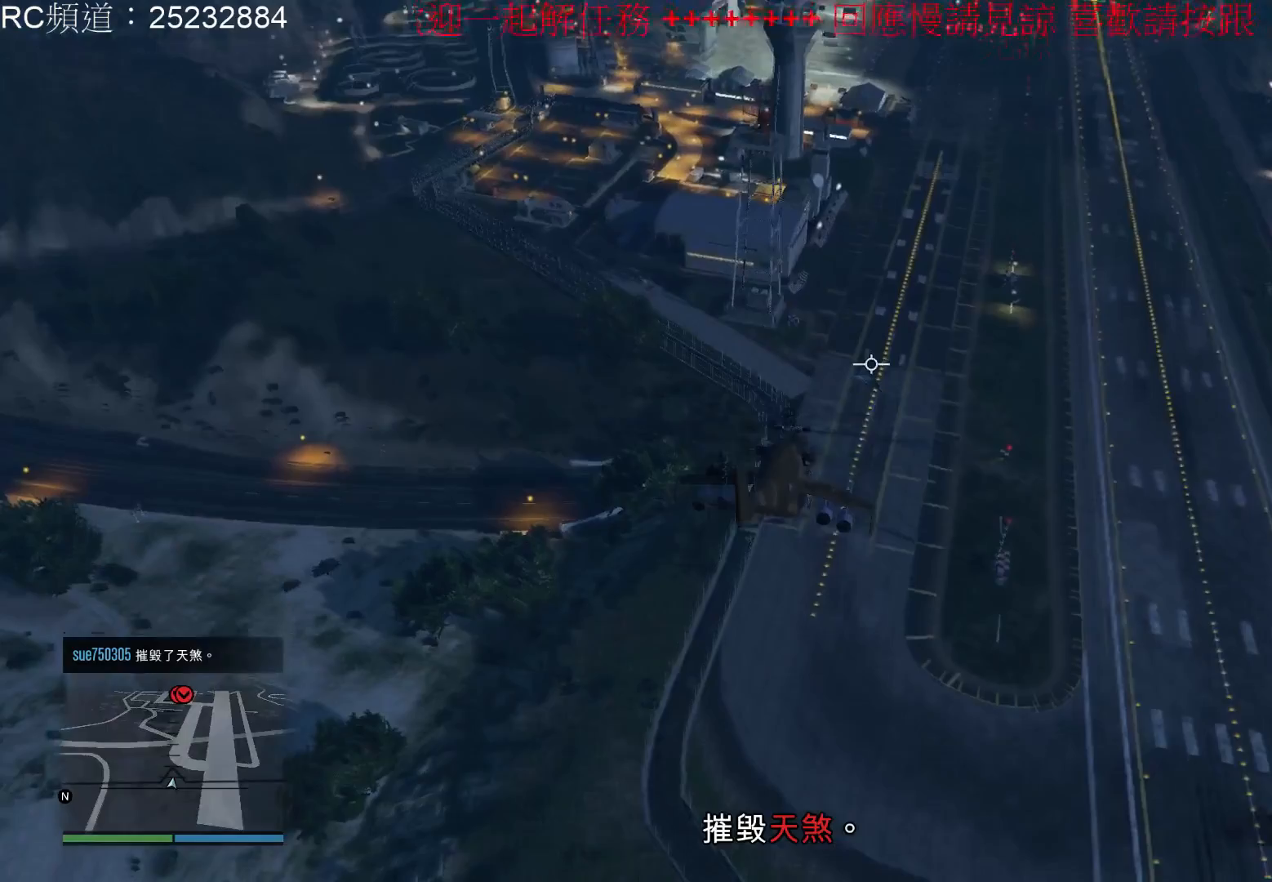
{"buttons": ["R2"], "left_stick": "up-right", "right_stick": "center", "events": [[100, "left_stick", "center"], [400, "left_stick", "up-right"]]}
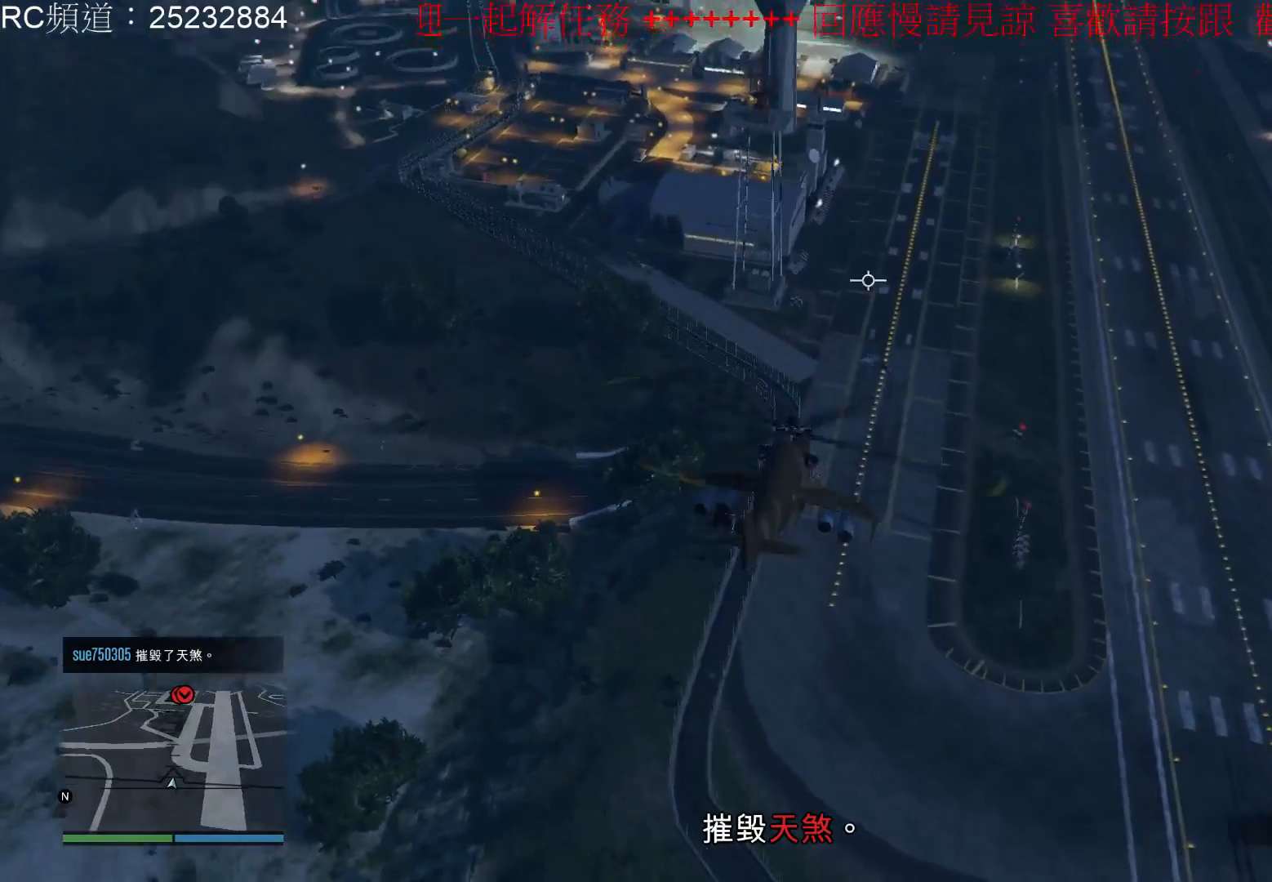
{"buttons": ["R2"], "left_stick": "up-right", "right_stick": "center", "events": []}
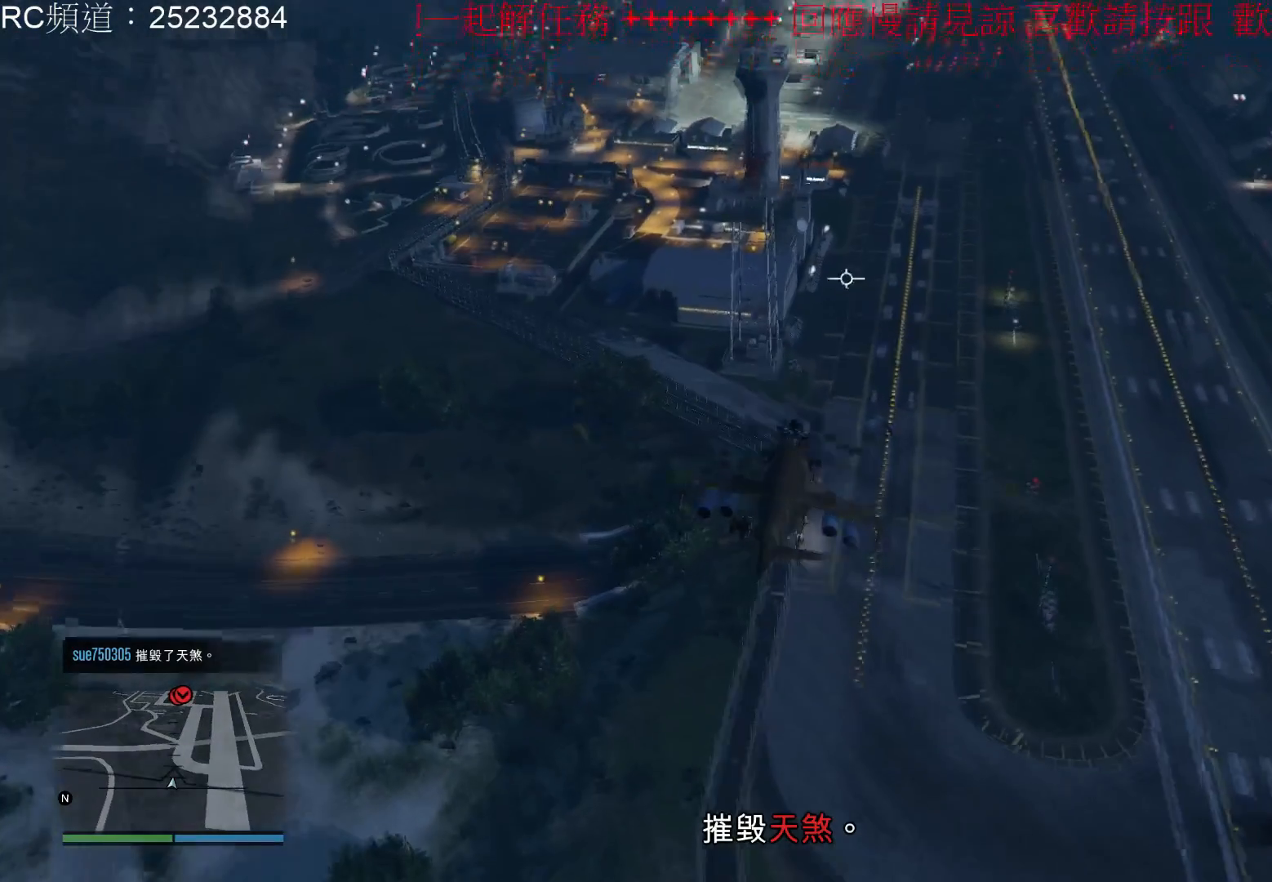
{"buttons": [], "left_stick": "right", "right_stick": "center", "events": [[133, "R2", "up"], [267, "left_stick", "right"]]}
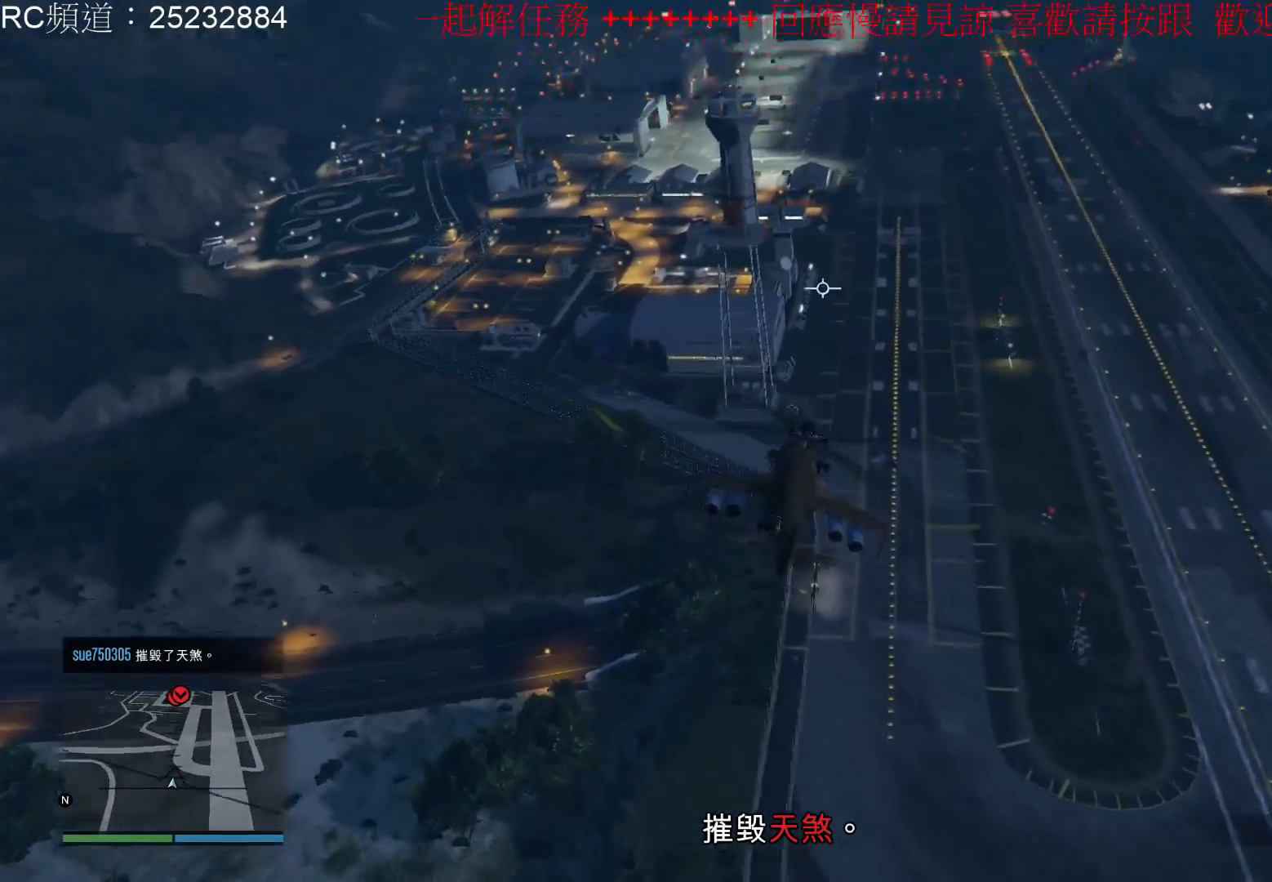
{"buttons": ["R2"], "left_stick": "up-left", "right_stick": "center", "events": [[300, "R2", "down"], [367, "left_stick", "up"], [433, "left_stick", "up-left"]]}
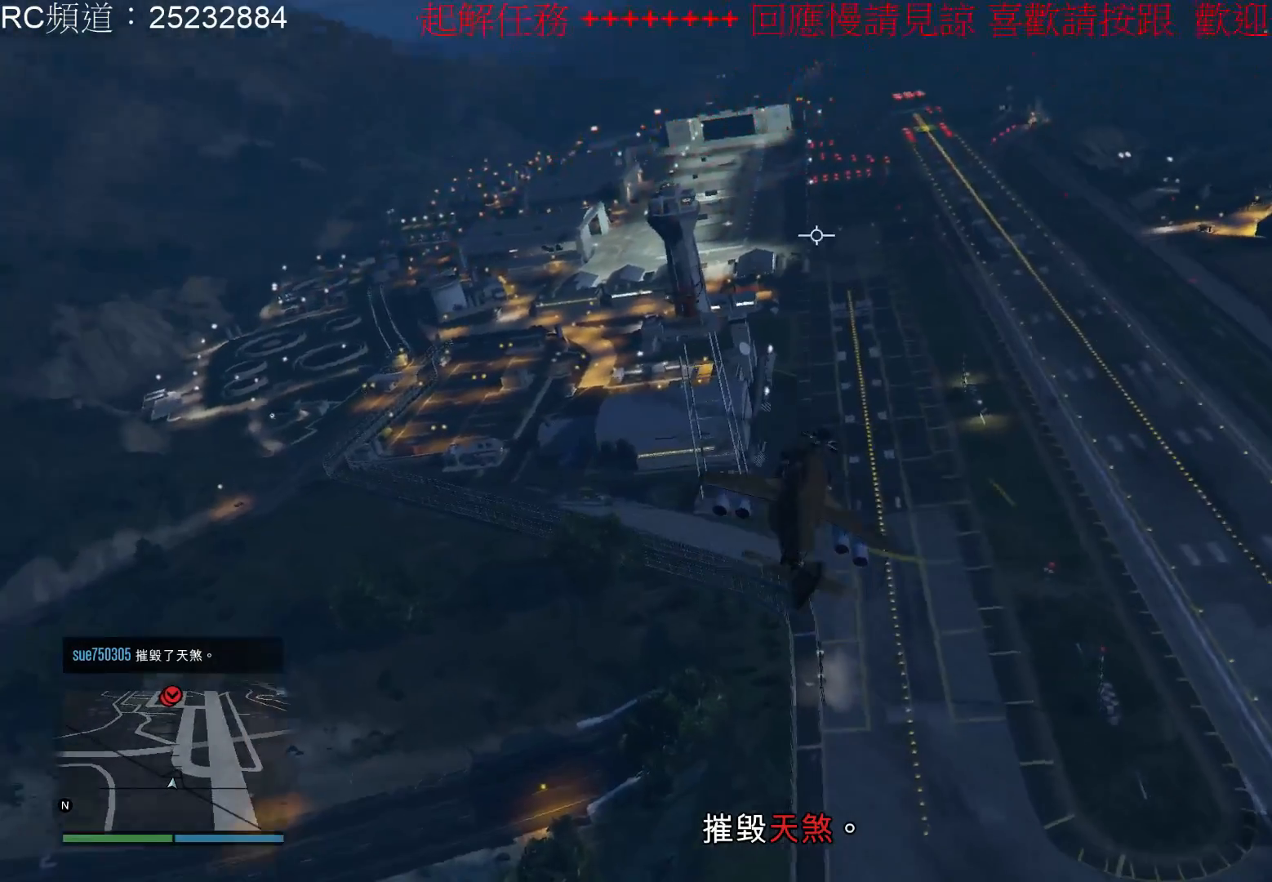
{"buttons": [], "left_stick": "up-left", "right_stick": "center", "events": [[200, "R2", "up"]]}
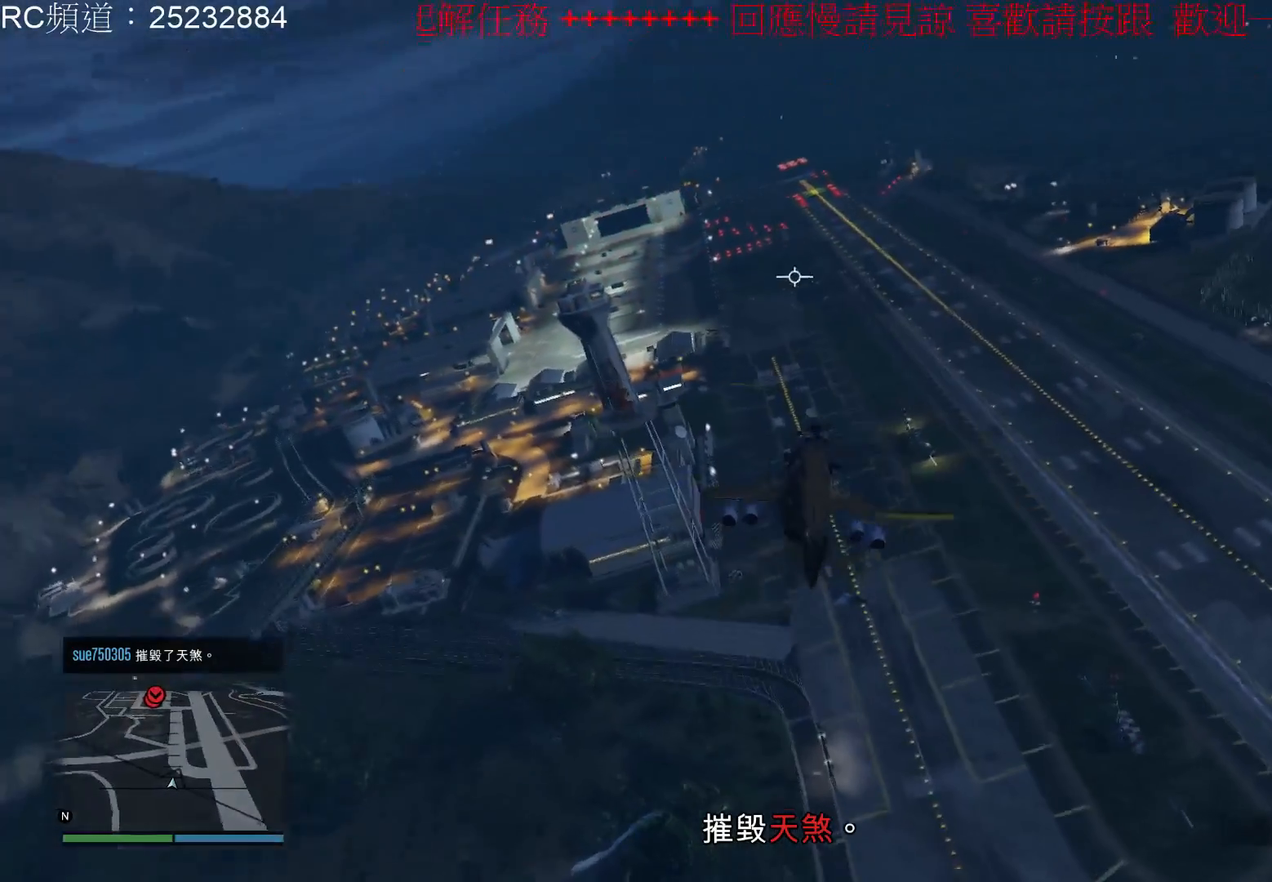
{"buttons": [], "left_stick": "center", "right_stick": "center", "events": [[100, "left_stick", "left"], [333, "left_stick", "center"]]}
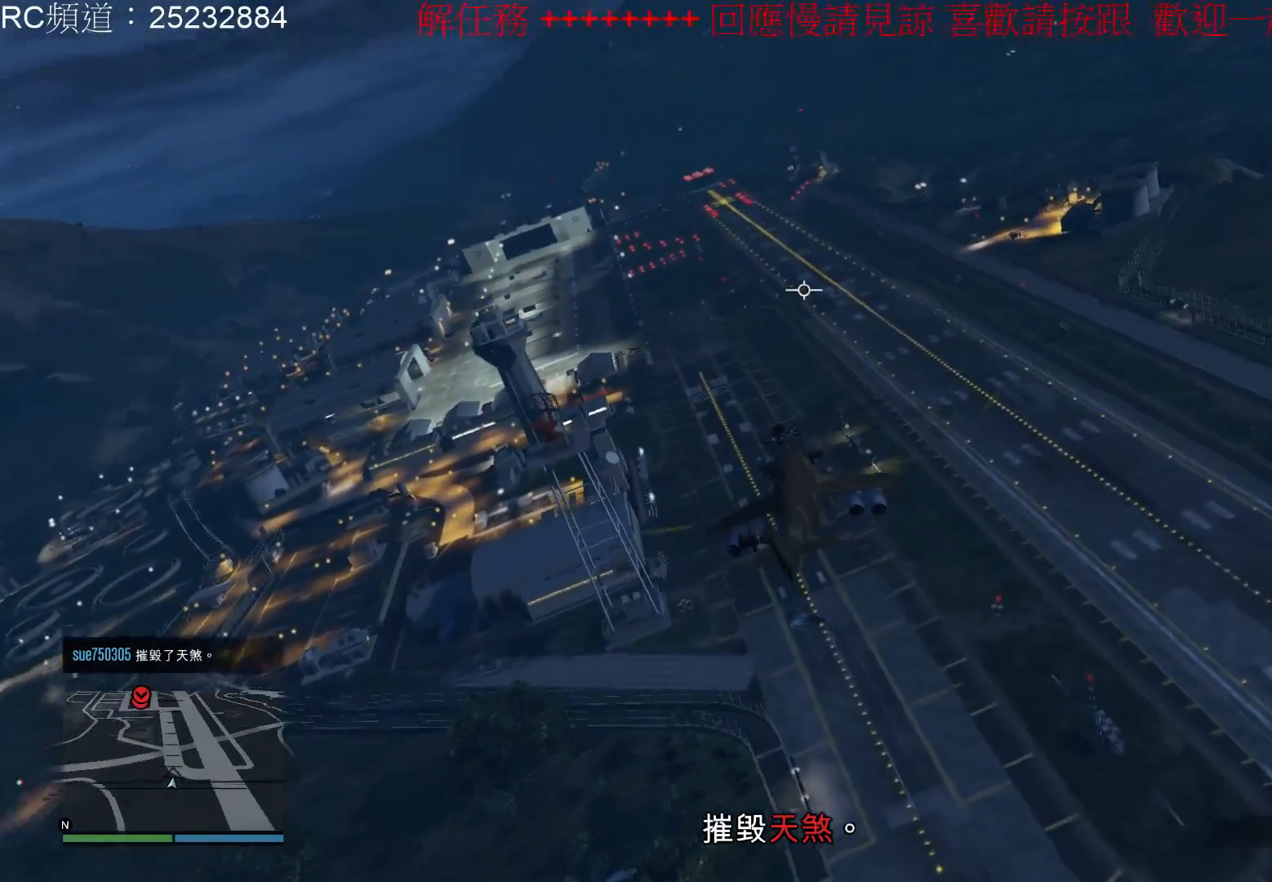
{"buttons": ["R2"], "left_stick": "up-right", "right_stick": "center", "events": [[33, "L1", "down"], [200, "L1", "up"], [300, "left_stick", "up"], [333, "R2", "down"], [400, "left_stick", "up-right"]]}
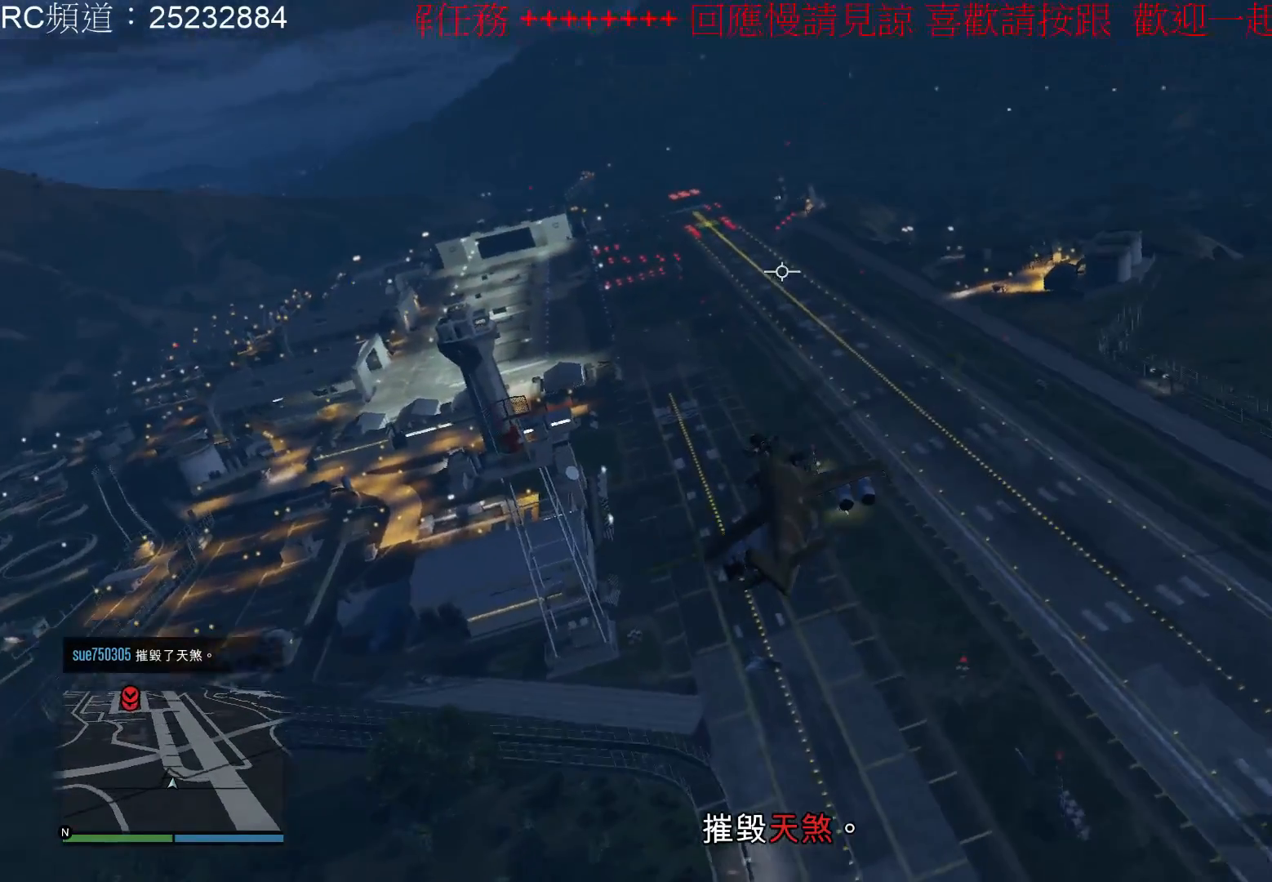
{"buttons": [], "left_stick": "right", "right_stick": "center", "events": [[400, "R2", "up"], [467, "left_stick", "right"]]}